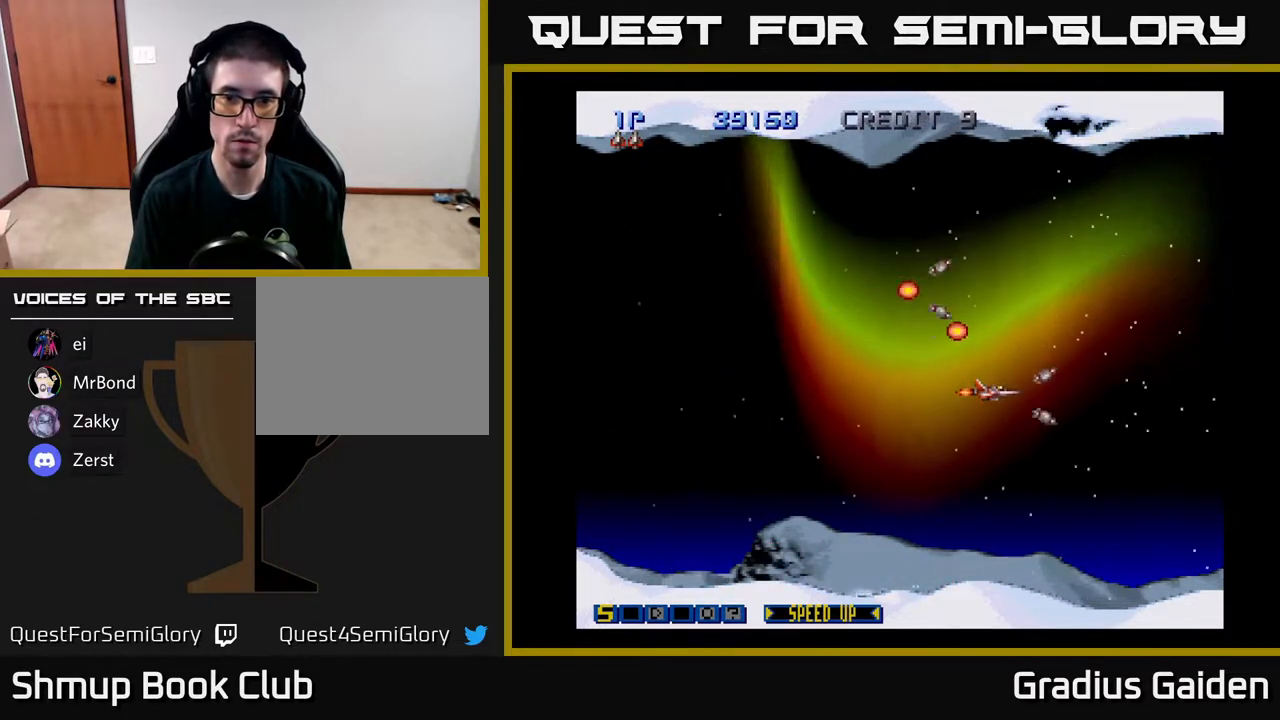
Gameplay with a controller (Xbox layout); each line is a JSON object with the inputs held at the frame after it. "events" lists button and stick changes between this image and that frame as [ms after this image, input, new state], when the widget could be followed in between. Not read: left_stick right_stick.
{"buttons": [], "events": []}
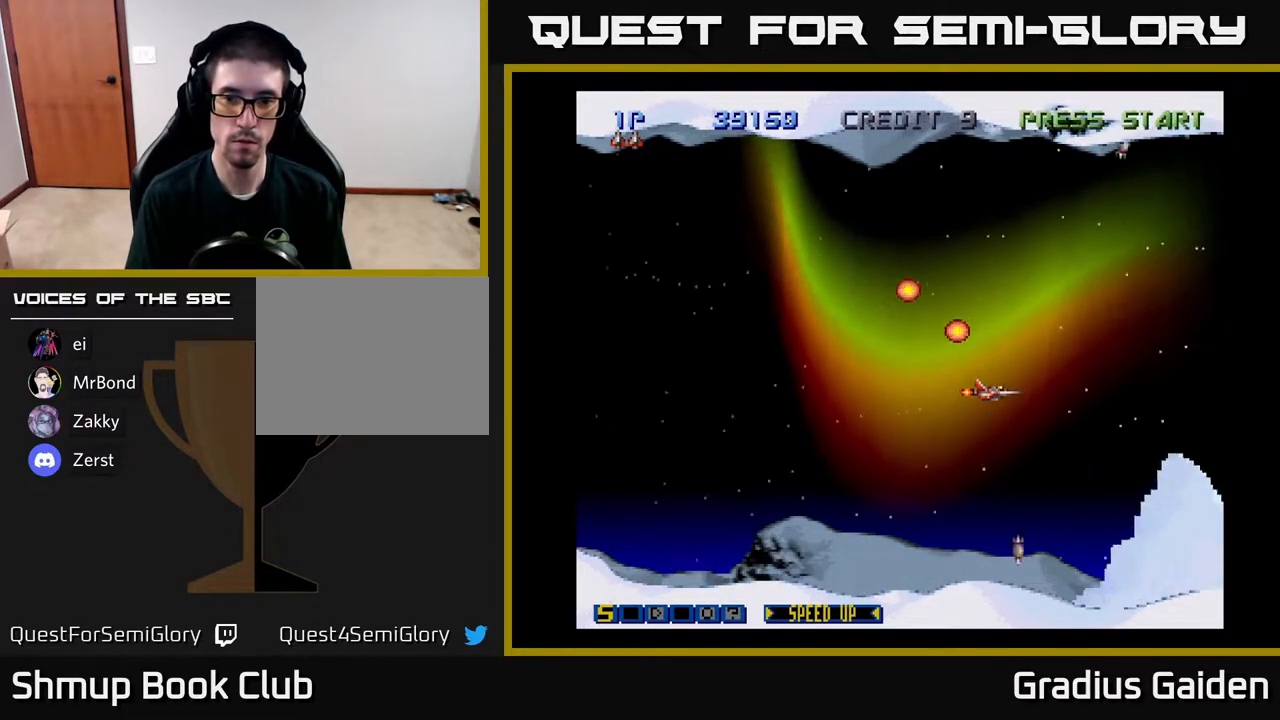
{"buttons": ["DPAD_LEFT"], "events": [[283, "DPAD_UP", "down"], [300, "R2", "down"], [333, "DPAD_LEFT", "down"], [450, "DPAD_UP", "up"], [467, "R2", "up"]]}
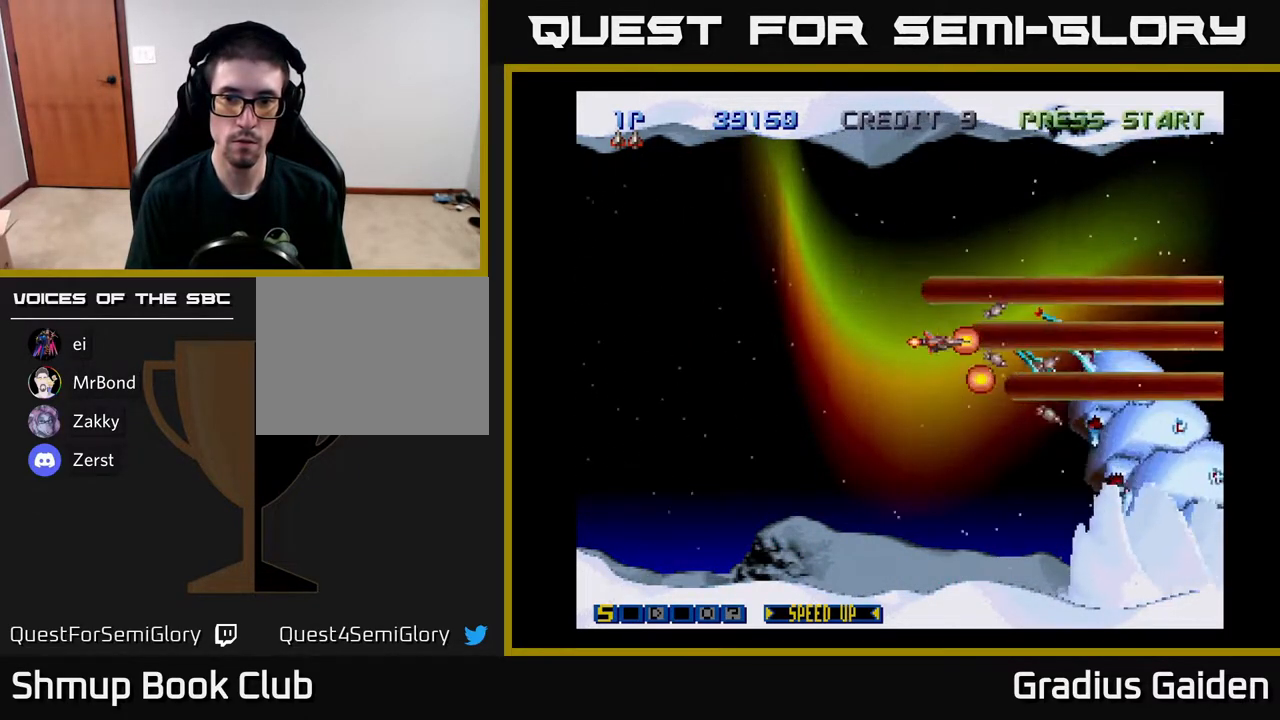
{"buttons": ["DPAD_LEFT"], "events": [[83, "R2", "down"], [167, "R2", "up"], [250, "DPAD_DOWN", "down"], [283, "DPAD_LEFT", "up"], [433, "DPAD_LEFT", "down"], [500, "DPAD_DOWN", "up"]]}
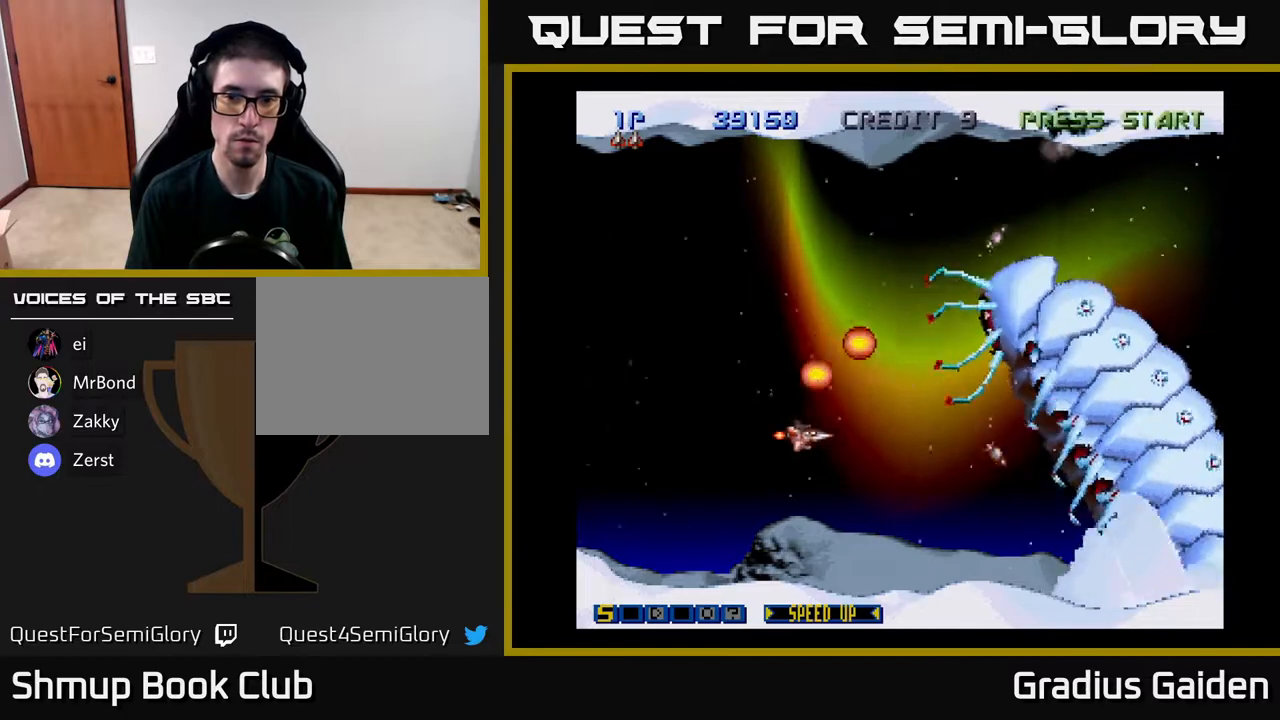
{"buttons": ["R2", "DPAD_UP", "DPAD_LEFT"], "events": [[50, "R2", "down"], [217, "R2", "up"], [400, "DPAD_UP", "down"], [400, "R2", "down"]]}
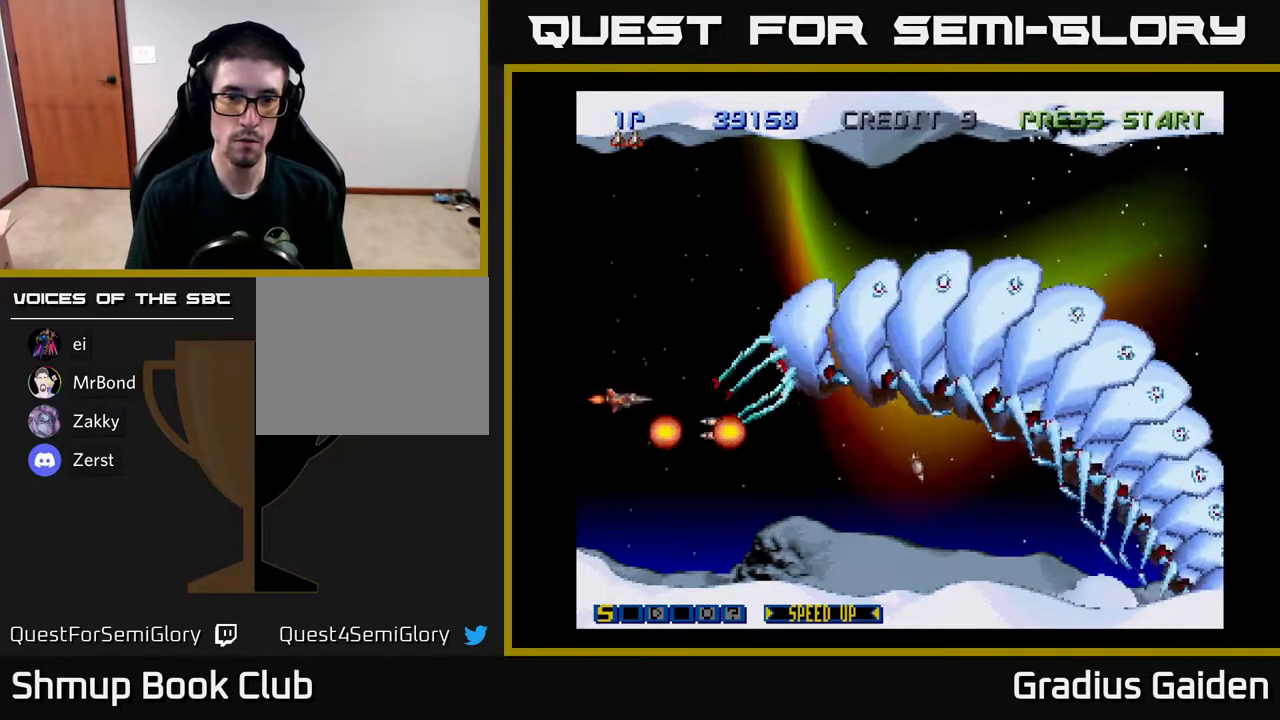
{"buttons": ["DPAD_UP"], "events": [[67, "R2", "up"], [117, "R2", "down"], [267, "DPAD_LEFT", "up"], [267, "R2", "up"], [350, "R2", "down"], [500, "R2", "up"]]}
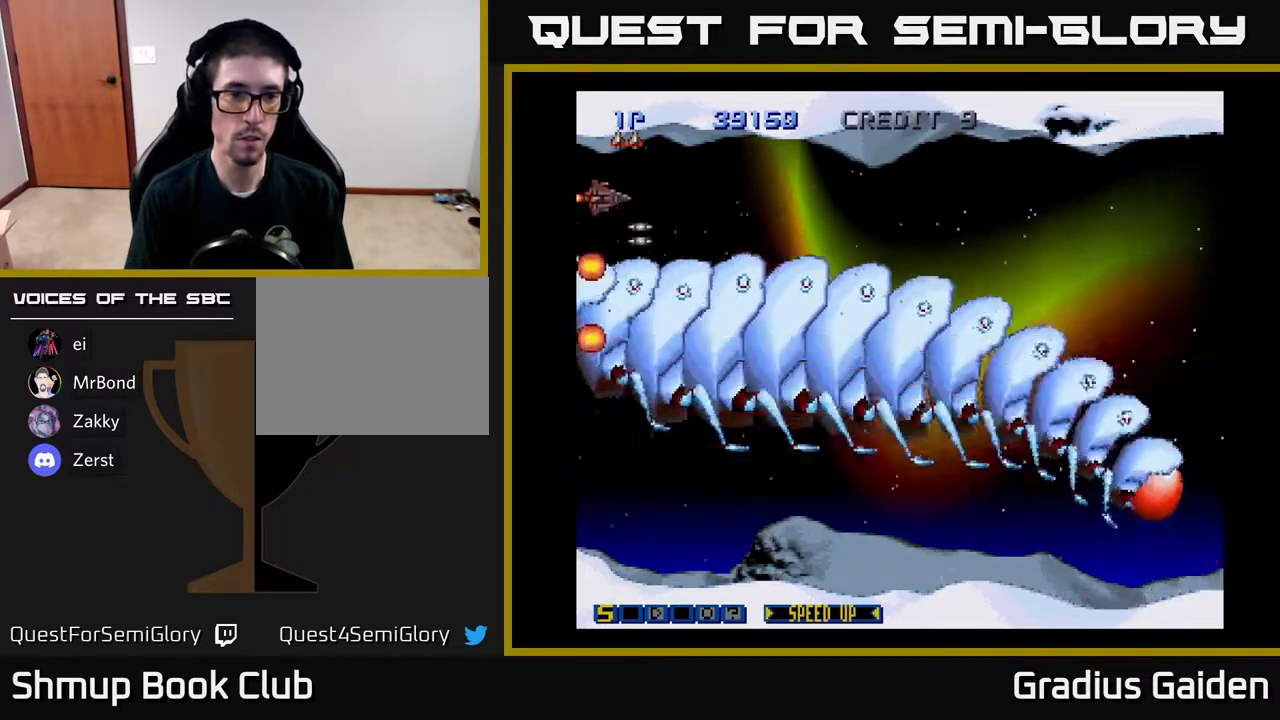
{"buttons": ["R2"], "events": [[17, "DPAD_RIGHT", "down"], [83, "DPAD_UP", "up"], [200, "R2", "down"], [217, "DPAD_RIGHT", "up"], [333, "R2", "up"], [467, "R2", "down"]]}
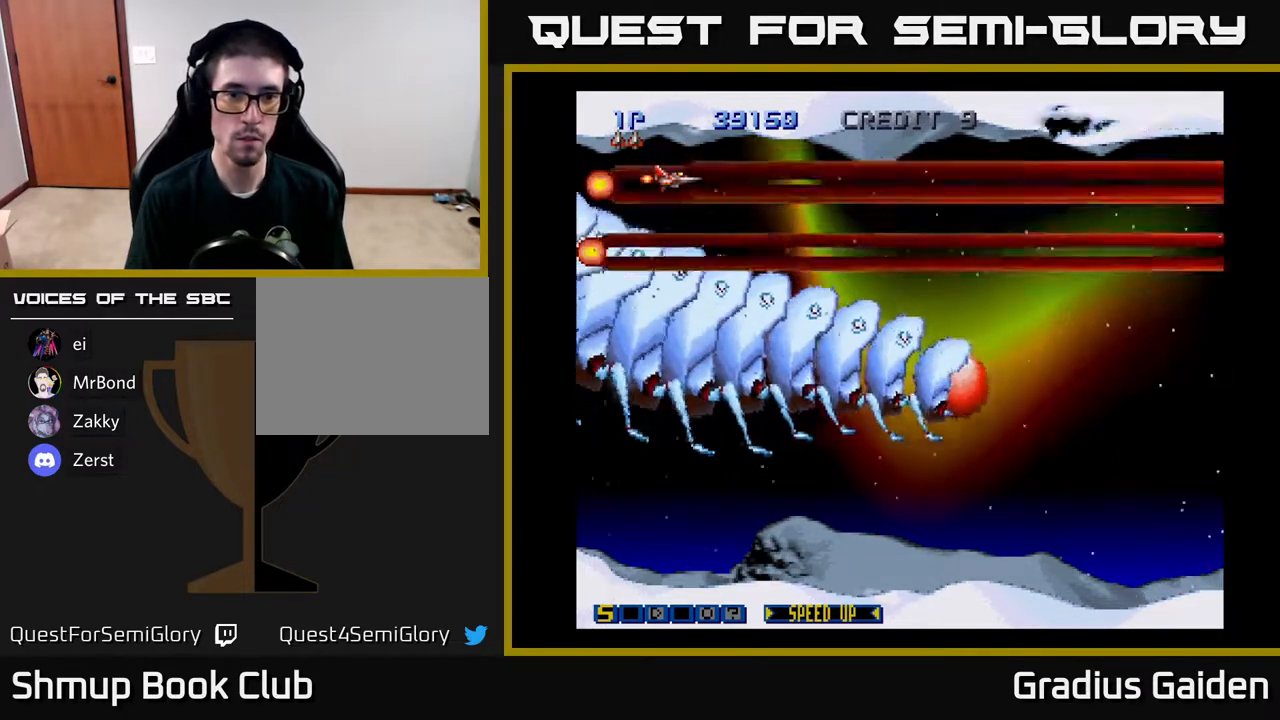
{"buttons": ["R2"], "events": [[50, "R2", "up"], [433, "R2", "down"]]}
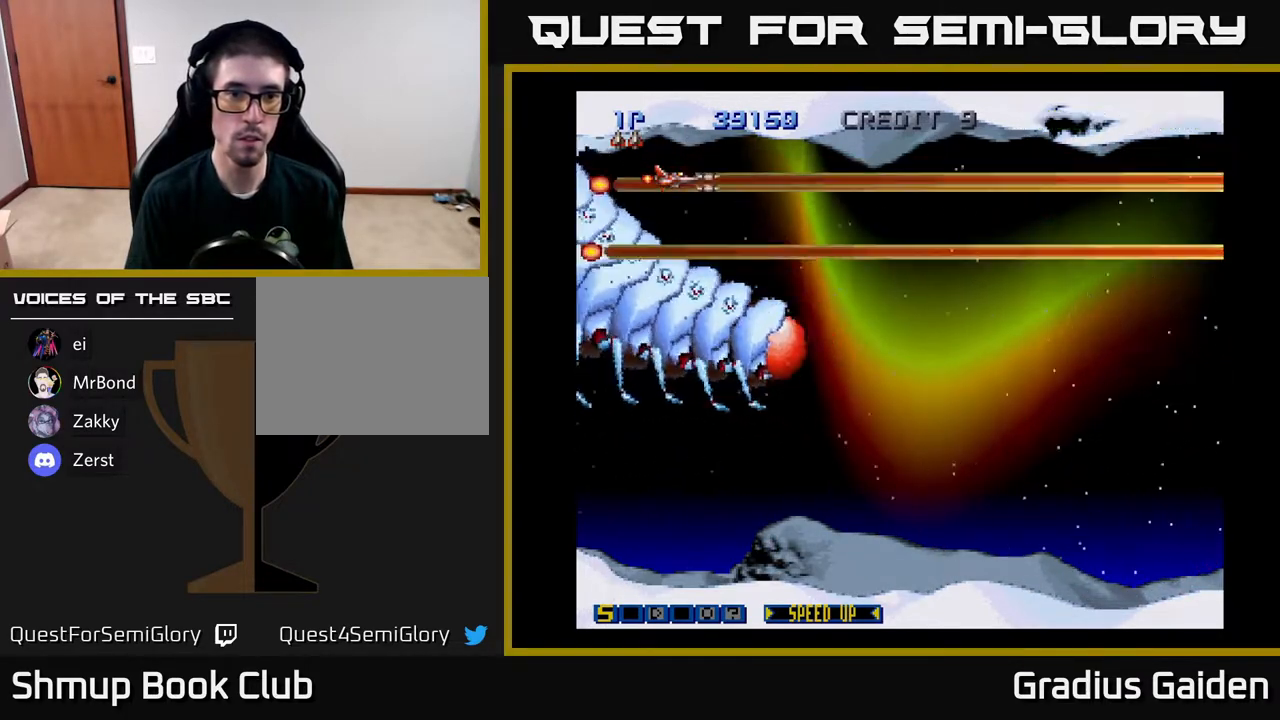
{"buttons": ["R2"], "events": [[17, "R2", "up"], [433, "R2", "down"]]}
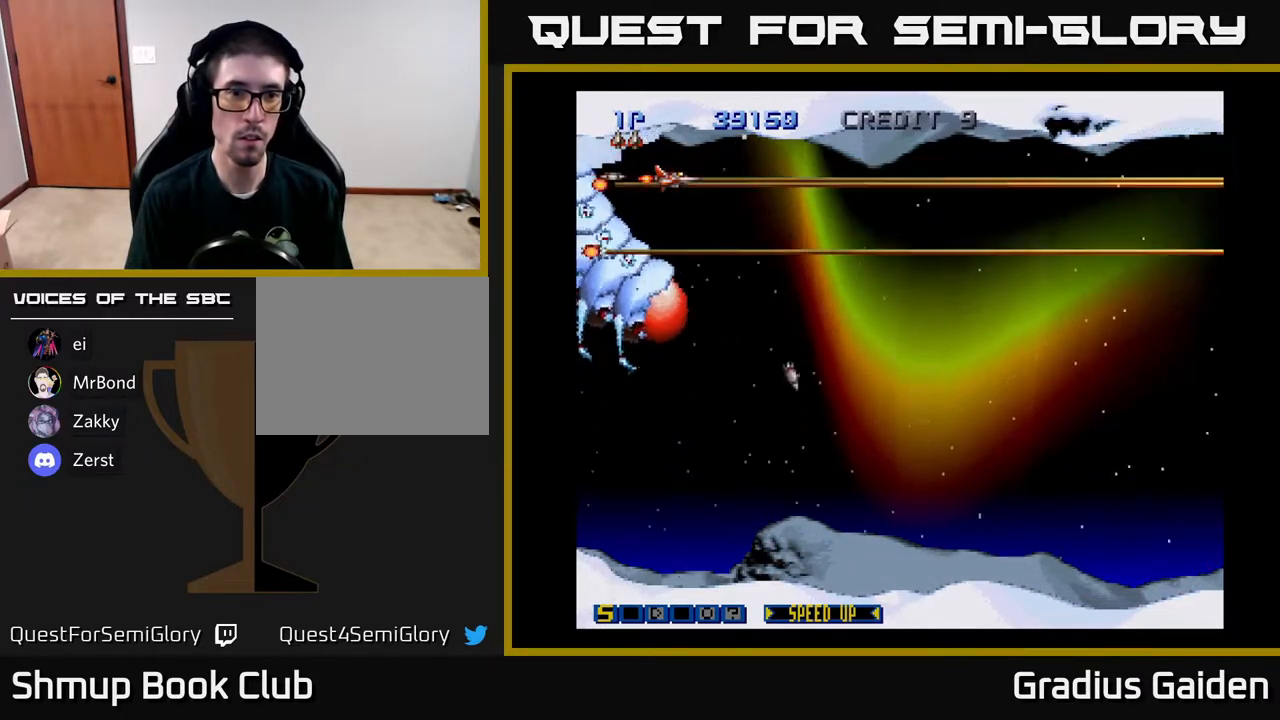
{"buttons": ["R2"], "events": [[33, "R2", "up"], [100, "R2", "down"], [200, "R2", "up"], [267, "R2", "down"], [350, "R2", "up"], [400, "R2", "down"]]}
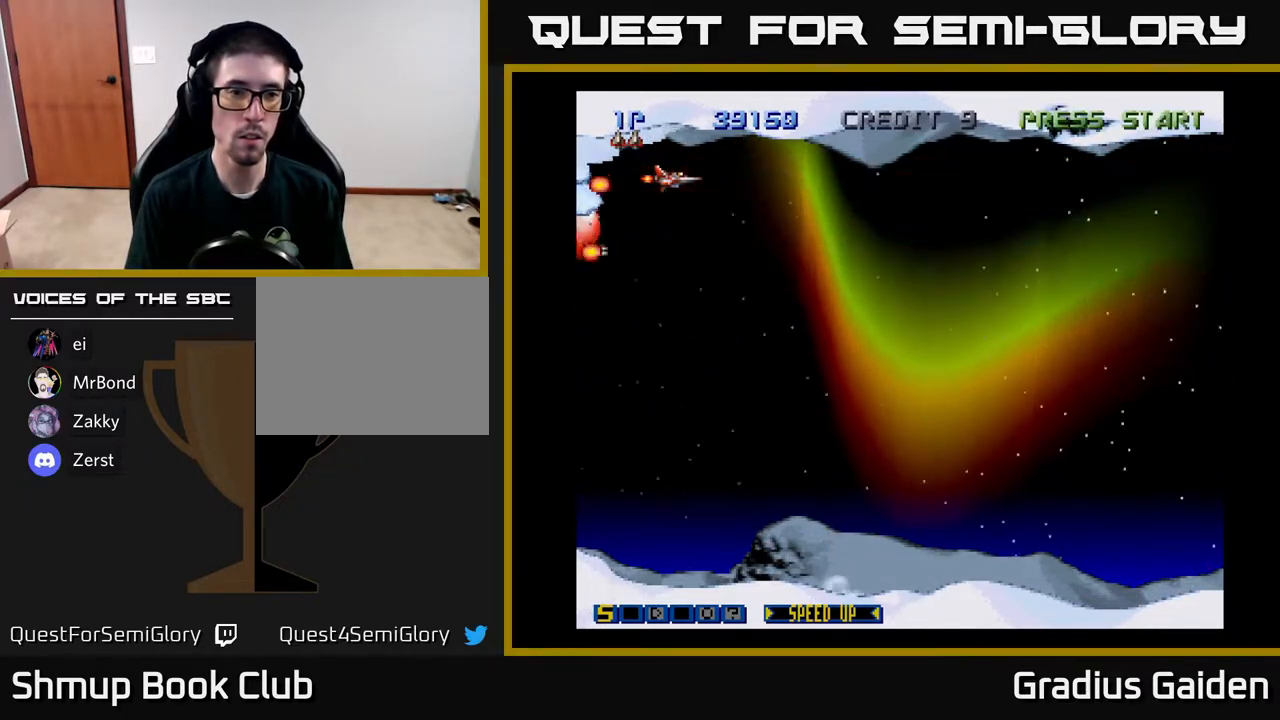
{"buttons": ["R2", "DPAD_DOWN"], "events": [[17, "R2", "up"], [83, "R2", "down"], [183, "R2", "up"], [233, "R2", "down"], [350, "R2", "up"], [383, "DPAD_DOWN", "down"], [400, "R2", "down"]]}
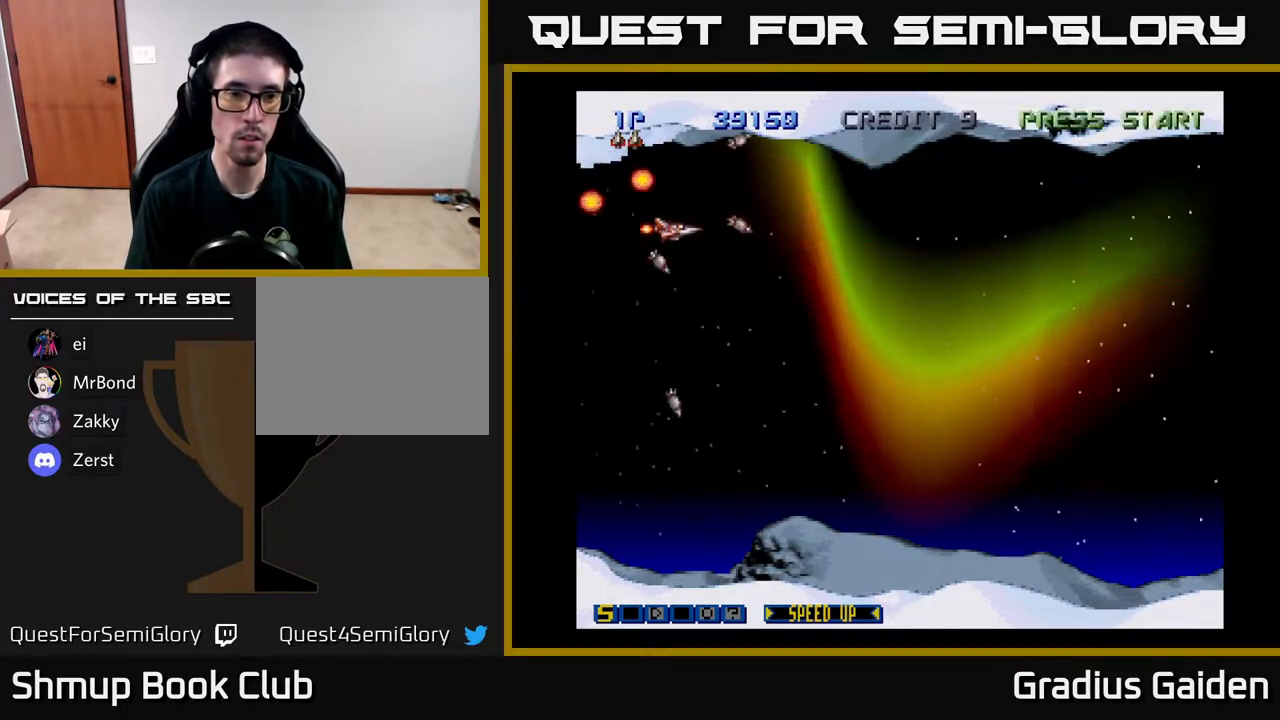
{"buttons": ["DPAD_RIGHT"], "events": [[50, "R2", "up"], [83, "R2", "down"], [117, "DPAD_RIGHT", "down"], [217, "R2", "up"], [417, "DPAD_DOWN", "up"]]}
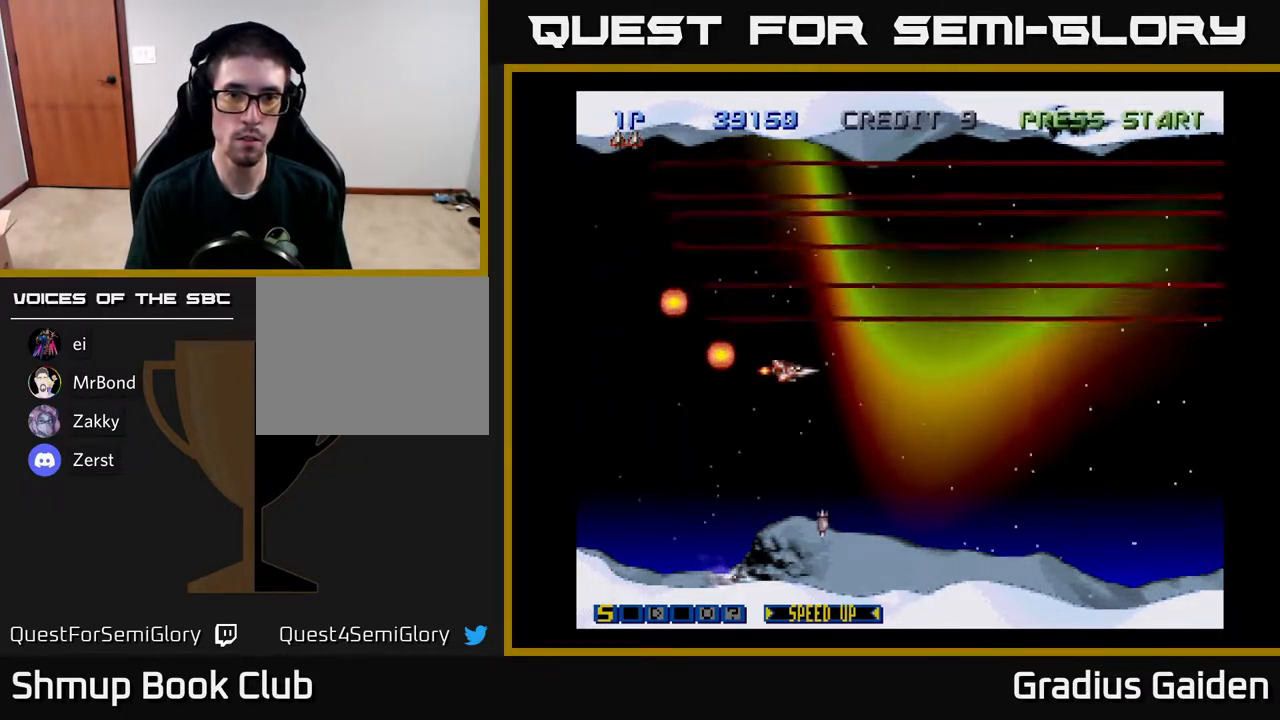
{"buttons": [], "events": [[50, "DPAD_DOWN", "down"], [83, "DPAD_RIGHT", "up"], [100, "DPAD_DOWN", "up"], [283, "R2", "down"], [400, "R2", "up"]]}
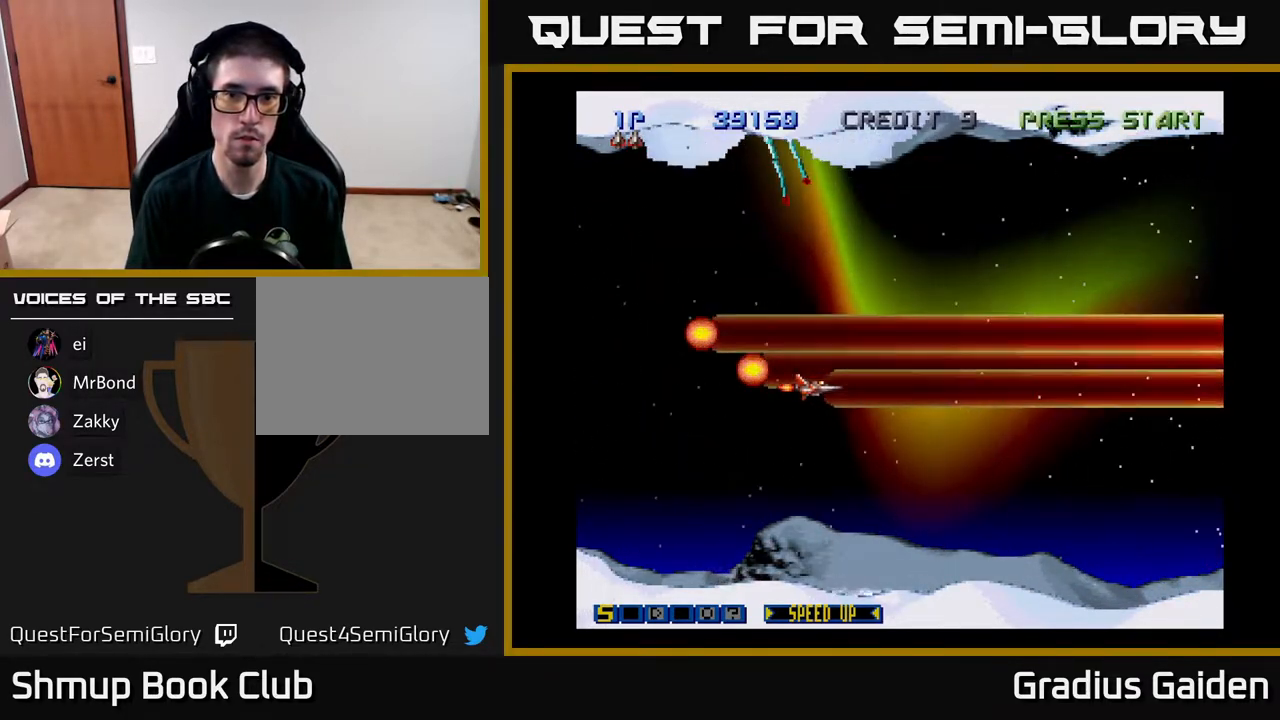
{"buttons": ["R2"], "events": [[333, "DPAD_DOWN", "down"], [417, "R2", "down"], [500, "DPAD_DOWN", "up"]]}
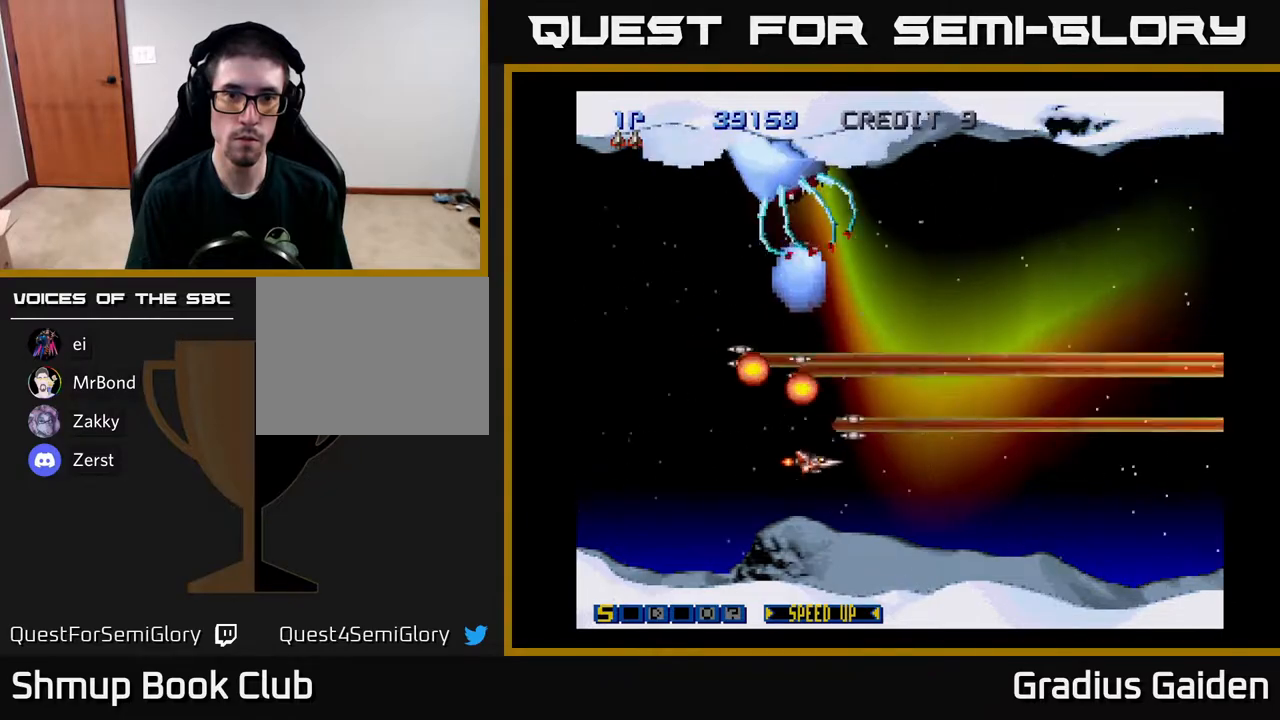
{"buttons": [], "events": [[67, "R2", "up"], [183, "DPAD_LEFT", "down"], [183, "R2", "down"], [283, "R2", "up"], [383, "DPAD_LEFT", "up"]]}
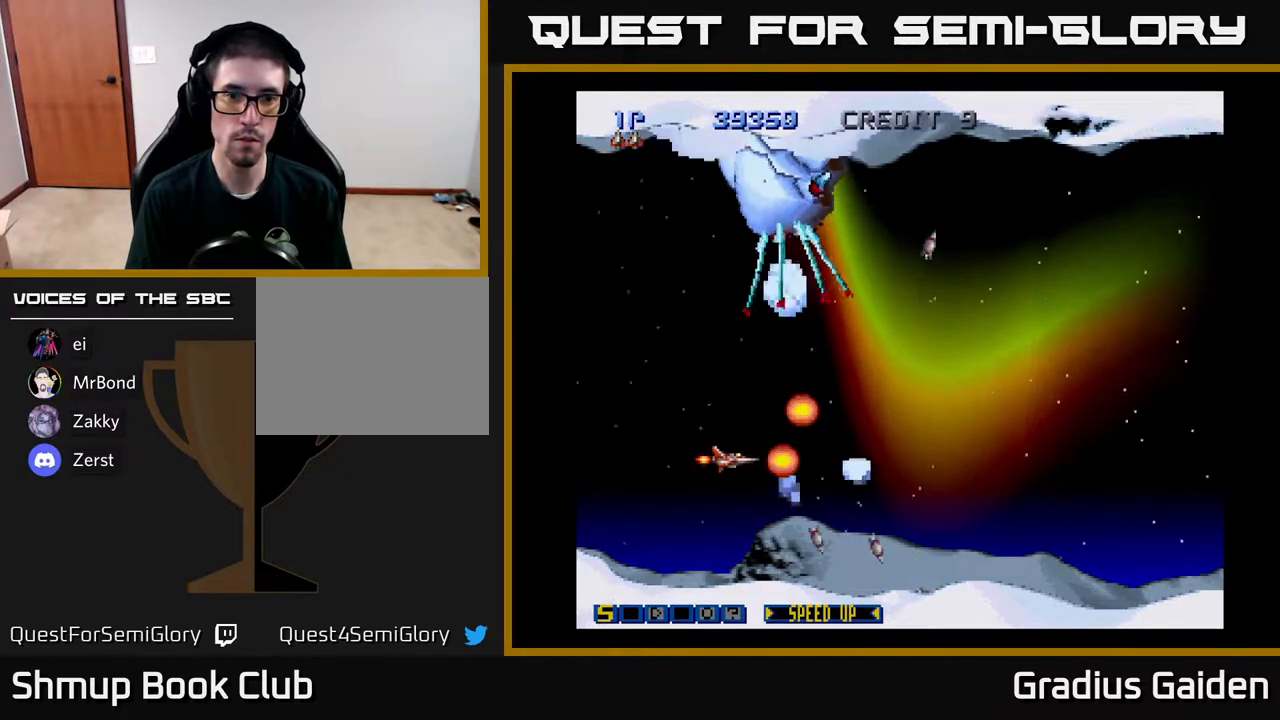
{"buttons": [], "events": [[117, "DPAD_LEFT", "down"], [250, "DPAD_LEFT", "up"], [250, "R2", "down"], [383, "R2", "up"]]}
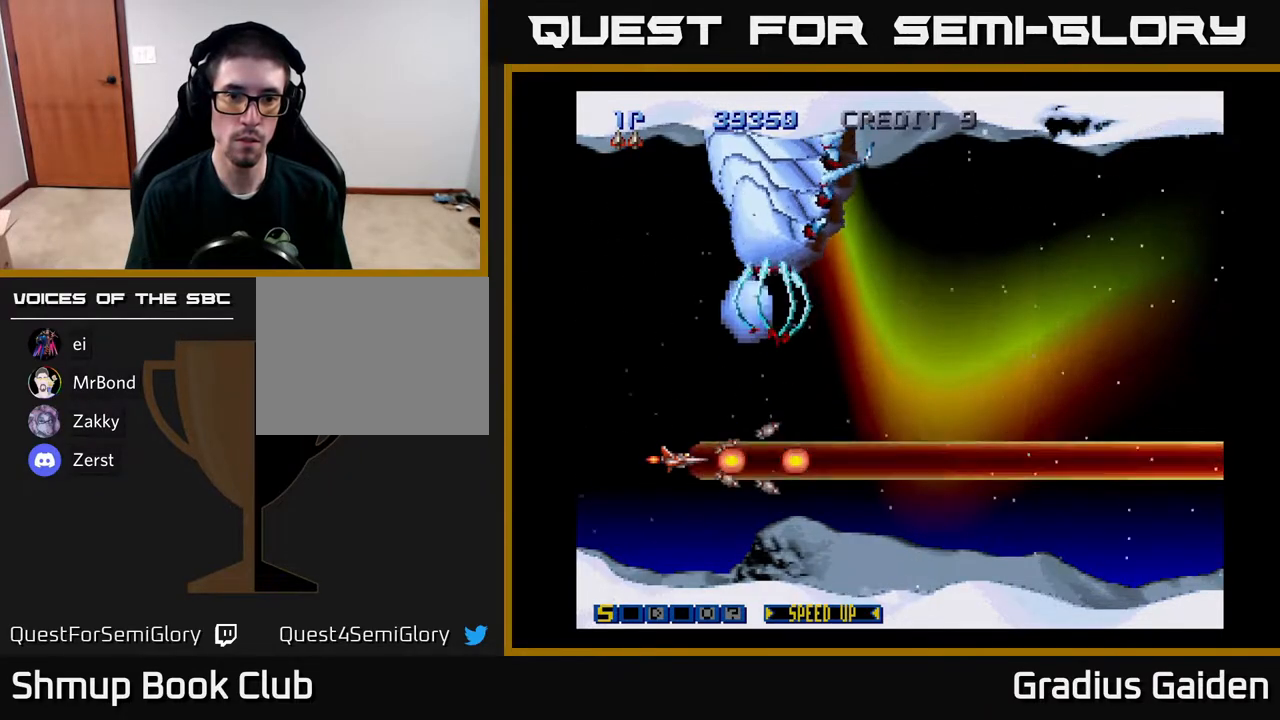
{"buttons": ["DPAD_DOWN", "DPAD_RIGHT"]}
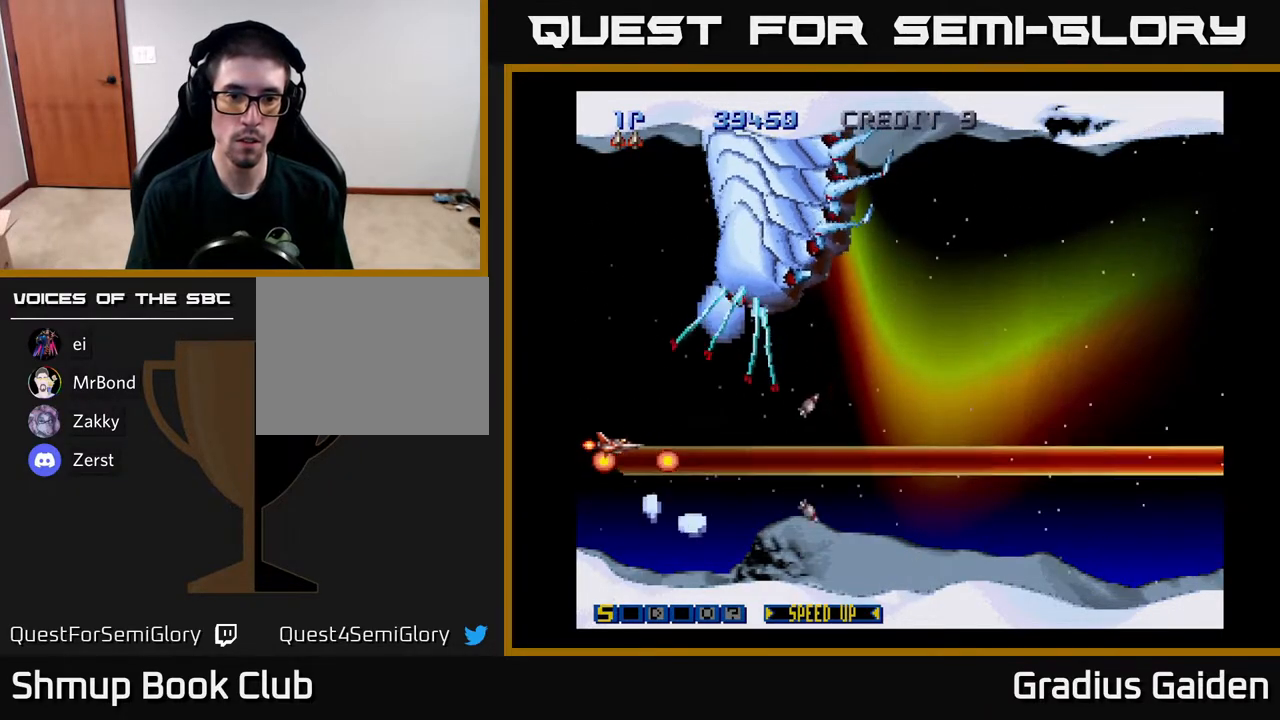
{"buttons": ["DPAD_RIGHT"], "events": [[67, "R2", "down"], [250, "R2", "up"], [283, "DPAD_DOWN", "up"], [317, "R2", "down"], [433, "R2", "up"]]}
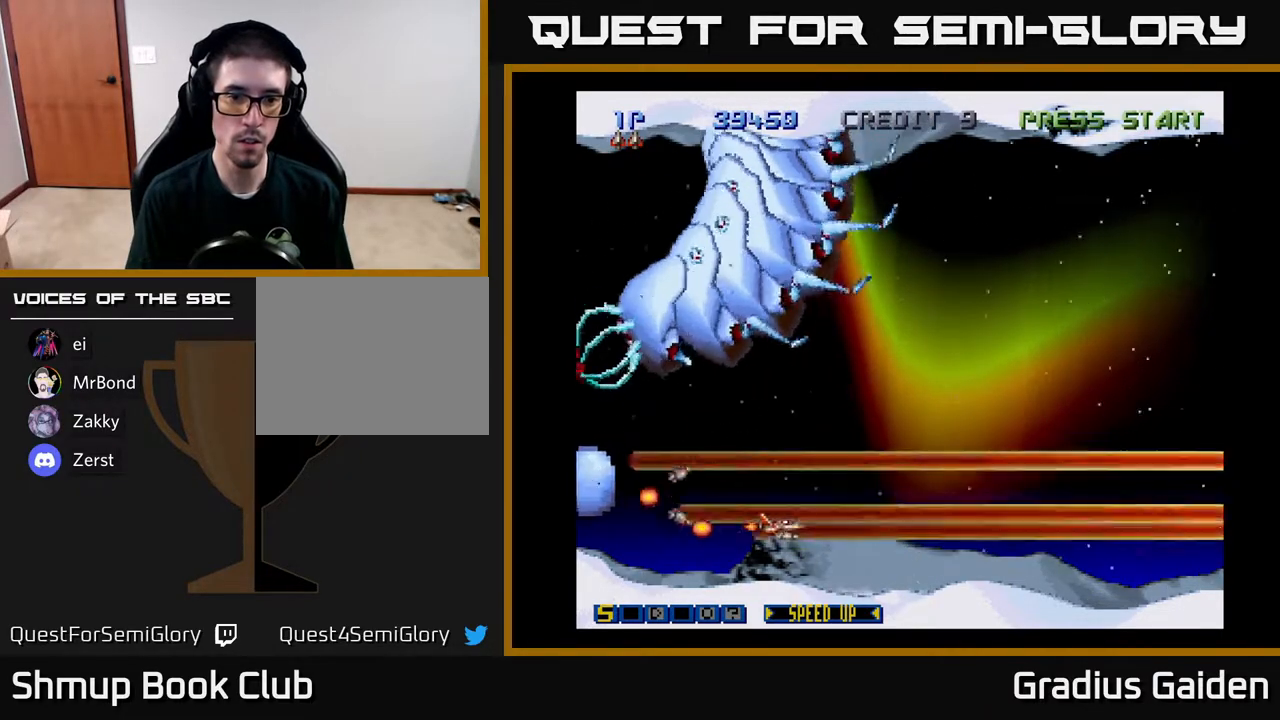
{"buttons": [], "events": [[50, "R2", "down"], [117, "DPAD_RIGHT", "up"], [150, "R2", "up"], [167, "DPAD_UP", "down"], [267, "R2", "down"], [300, "DPAD_RIGHT", "down"], [333, "DPAD_UP", "up"], [350, "R2", "up"], [417, "DPAD_RIGHT", "up"]]}
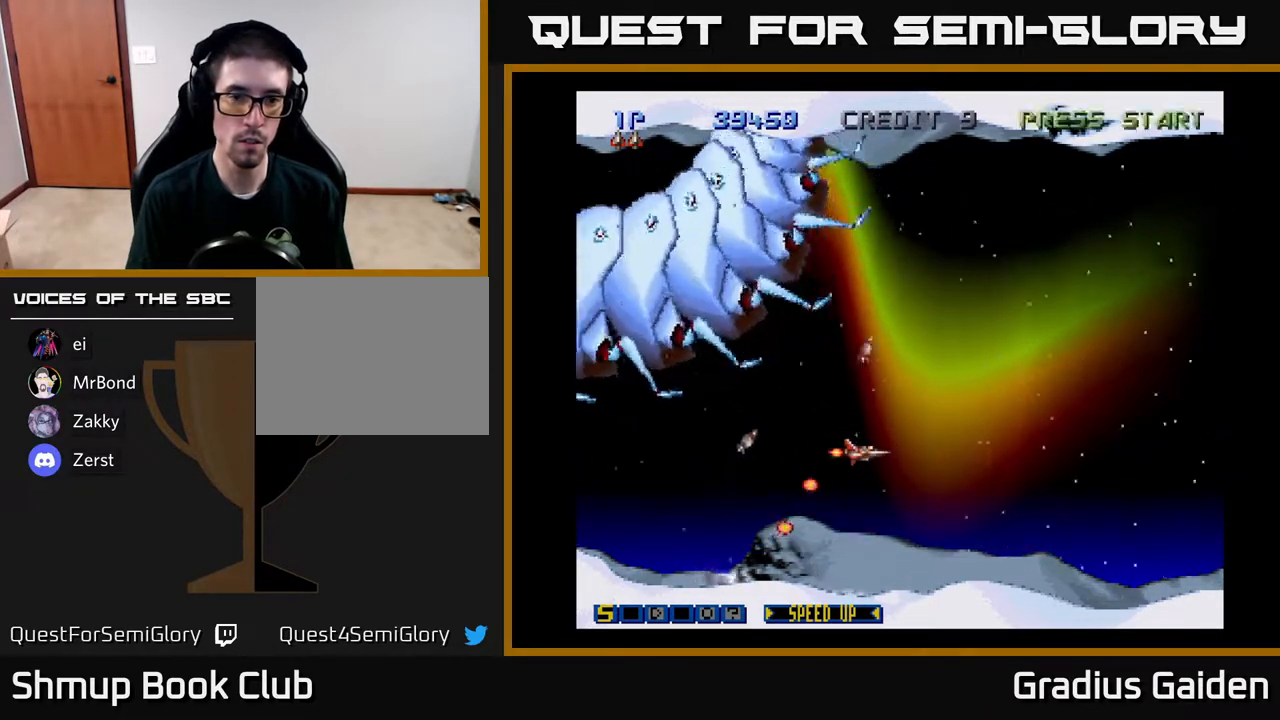
{"buttons": ["R2"], "events": [[67, "R2", "down"], [150, "R2", "up"], [250, "R2", "down"], [350, "R2", "up"], [433, "R2", "down"]]}
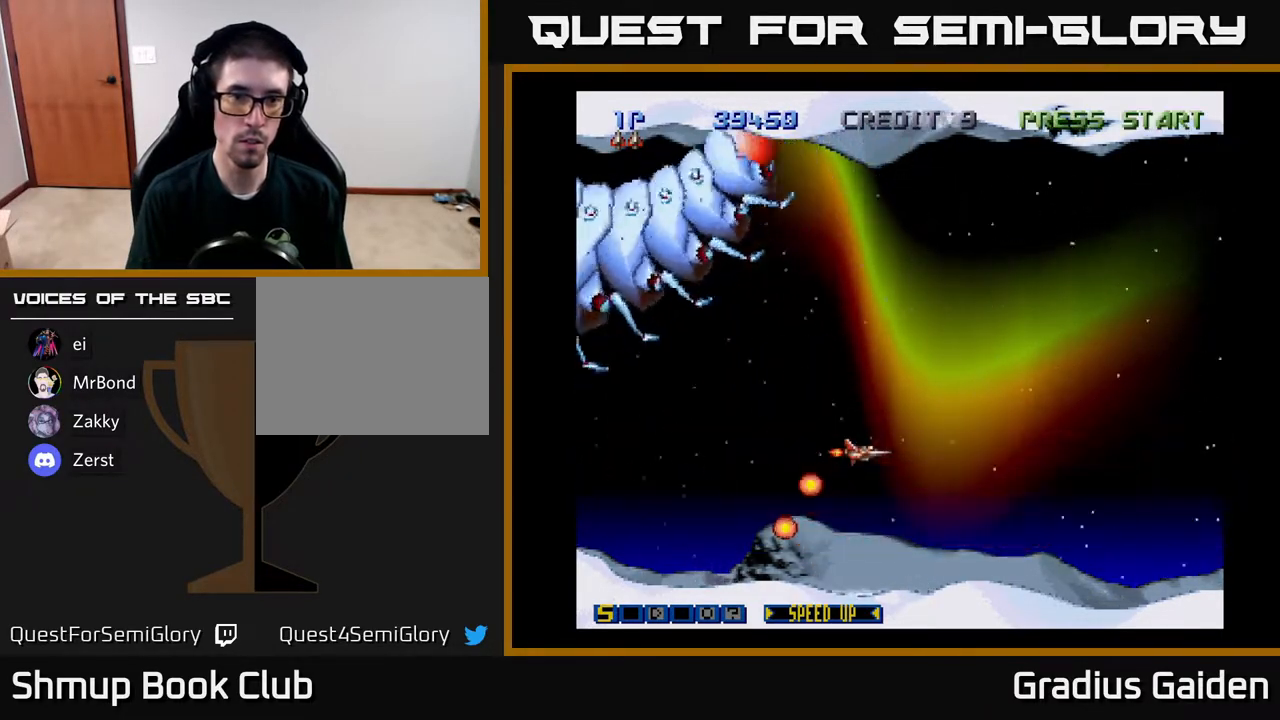
{"buttons": ["DPAD_UP", "DPAD_RIGHT"], "events": [[17, "R2", "up"], [50, "DPAD_LEFT", "down"], [100, "R2", "down"], [150, "DPAD_UP", "down"], [250, "R2", "up"], [300, "R2", "down"], [317, "DPAD_UP", "up"], [383, "DPAD_LEFT", "up"], [417, "R2", "up"], [433, "DPAD_RIGHT", "down"], [483, "DPAD_UP", "down"]]}
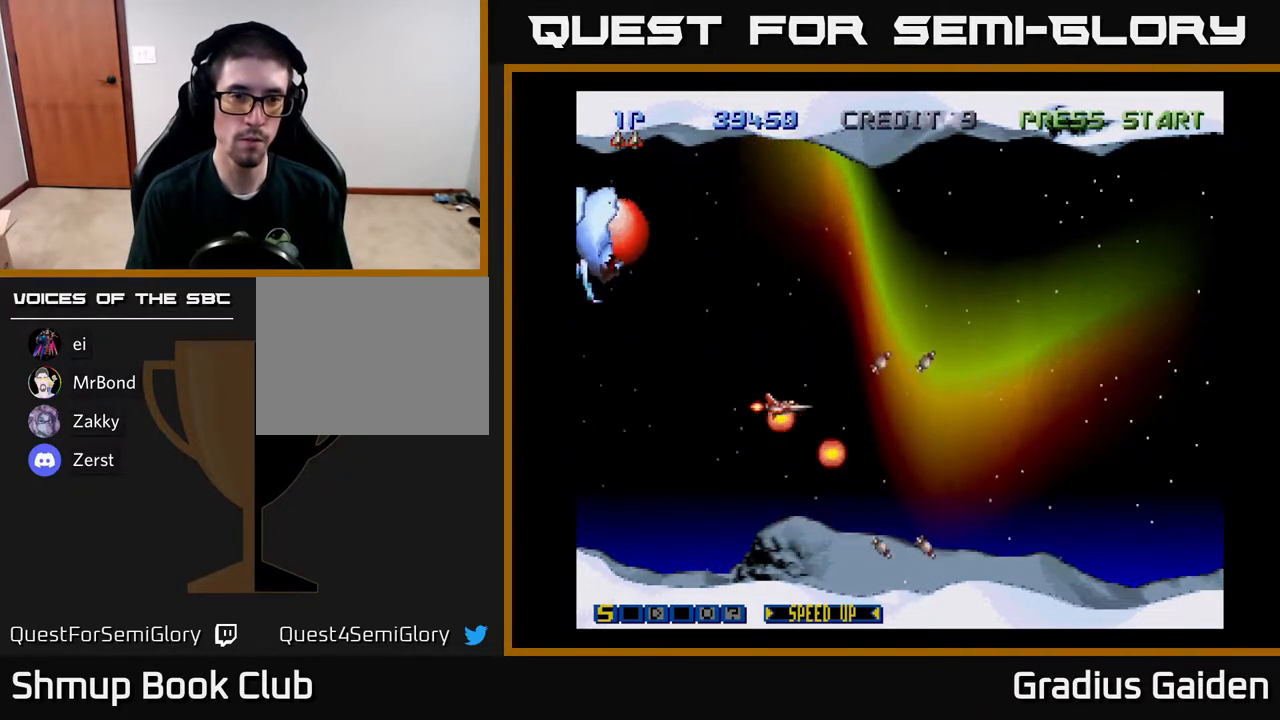
{"buttons": [], "events": [[33, "DPAD_RIGHT", "up"], [167, "DPAD_RIGHT", "down"], [183, "DPAD_UP", "up"], [300, "DPAD_RIGHT", "up"]]}
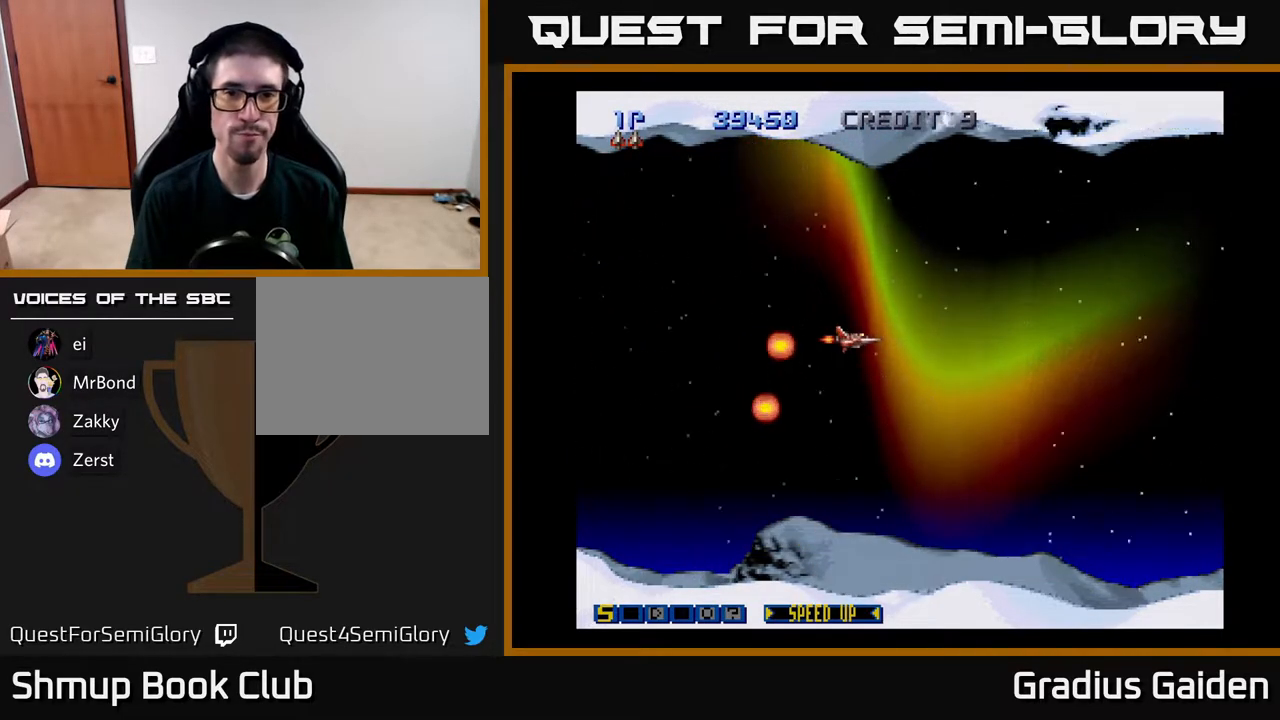
{"buttons": [], "events": []}
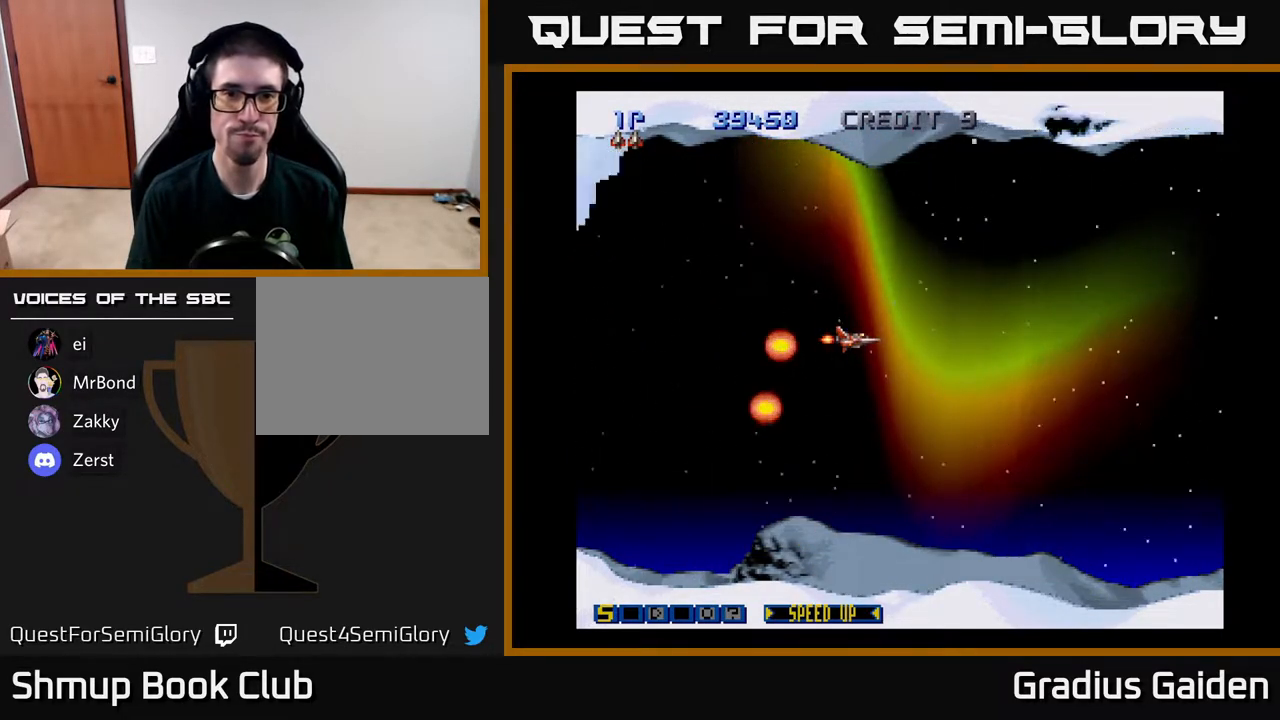
{"buttons": ["R2", "DPAD_DOWN"], "events": [[400, "DPAD_DOWN", "down"], [417, "R2", "down"]]}
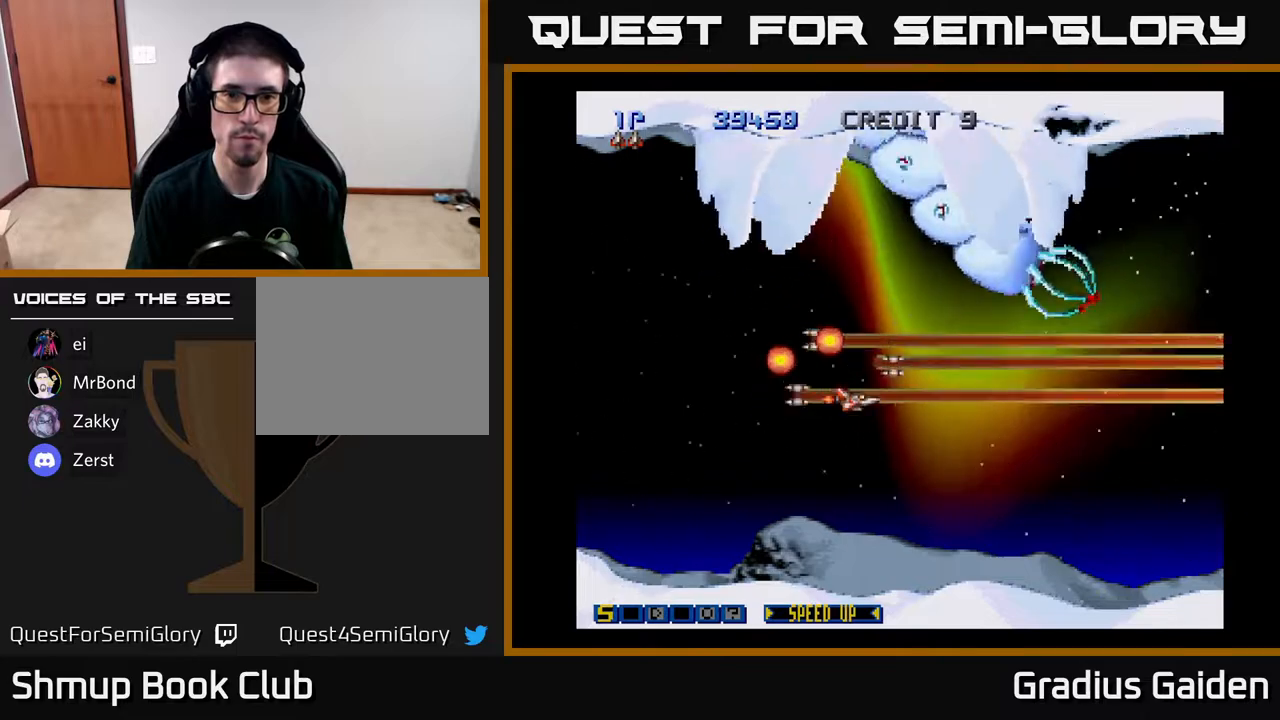
{"buttons": ["DPAD_UP", "DPAD_LEFT"], "events": [[33, "R2", "up"], [67, "DPAD_LEFT", "down"], [117, "DPAD_DOWN", "up"], [183, "DPAD_LEFT", "up"], [367, "R2", "down"], [417, "DPAD_LEFT", "down"], [450, "DPAD_UP", "down"], [467, "R2", "up"]]}
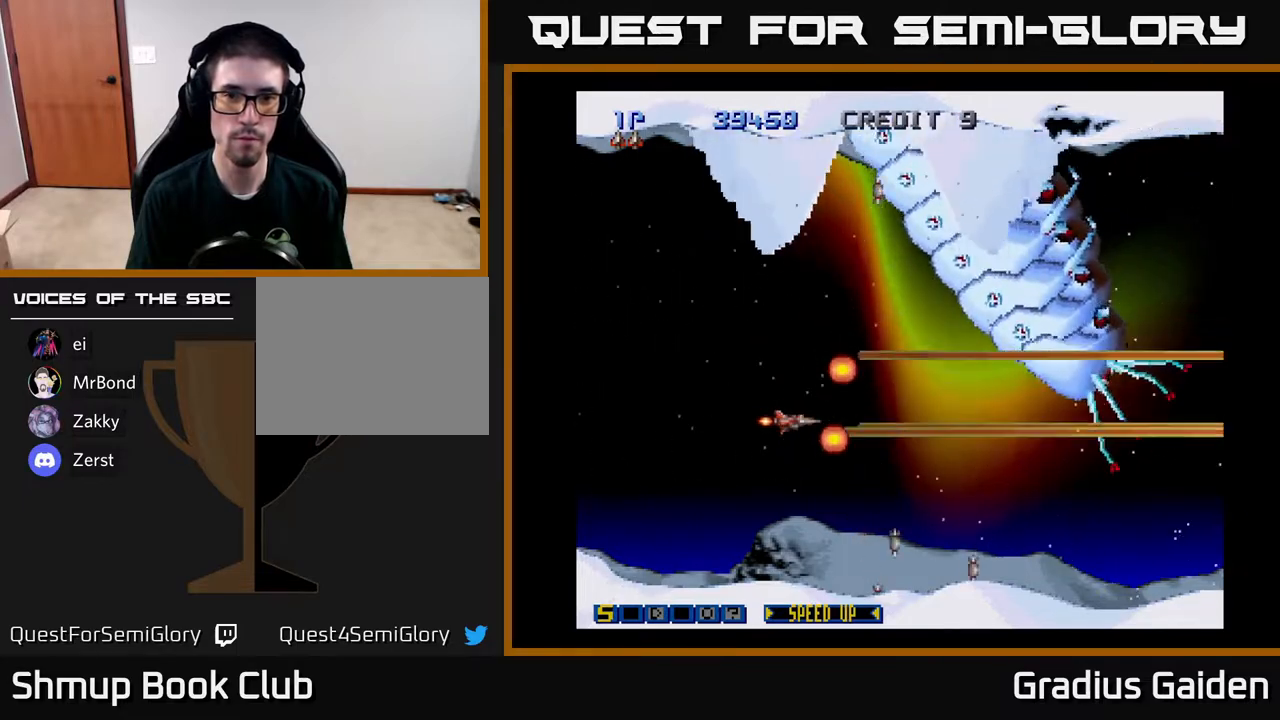
{"buttons": [], "events": [[83, "DPAD_LEFT", "up"], [500, "DPAD_UP", "up"]]}
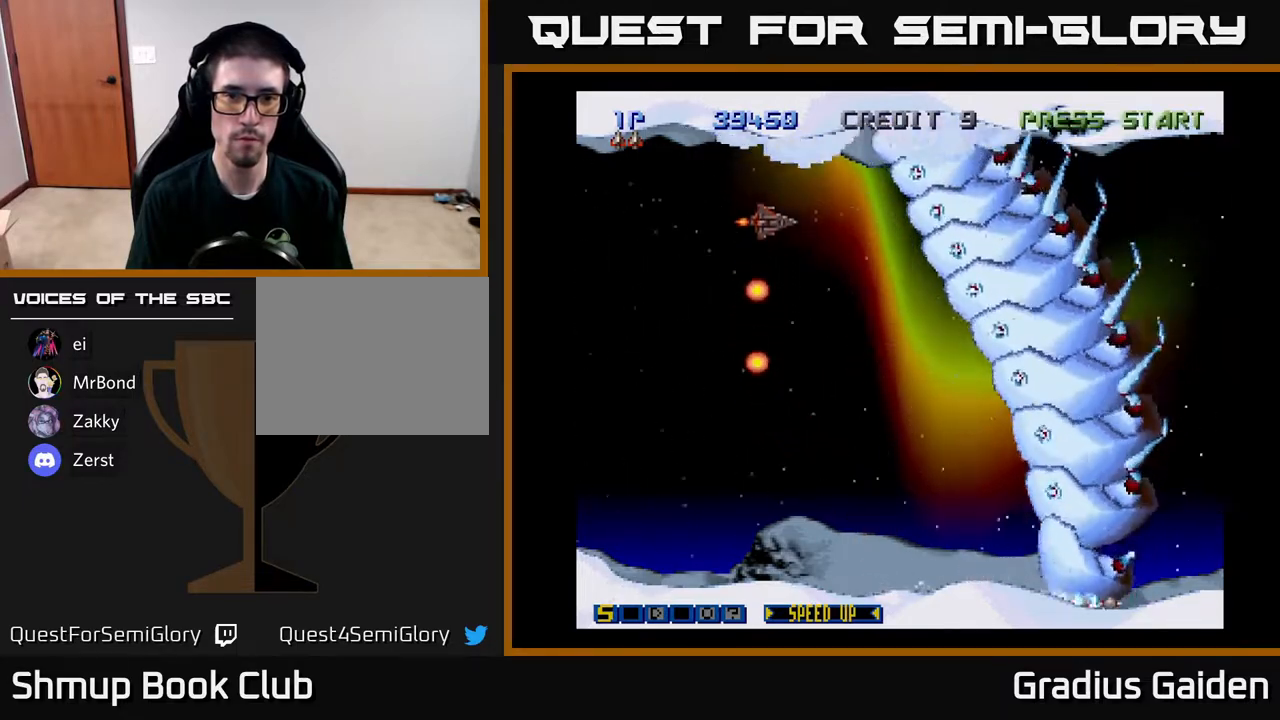
{"buttons": ["DPAD_RIGHT"], "events": [[100, "R2", "down"], [217, "R2", "up"], [383, "R2", "down"], [483, "DPAD_RIGHT", "down"], [500, "R2", "up"]]}
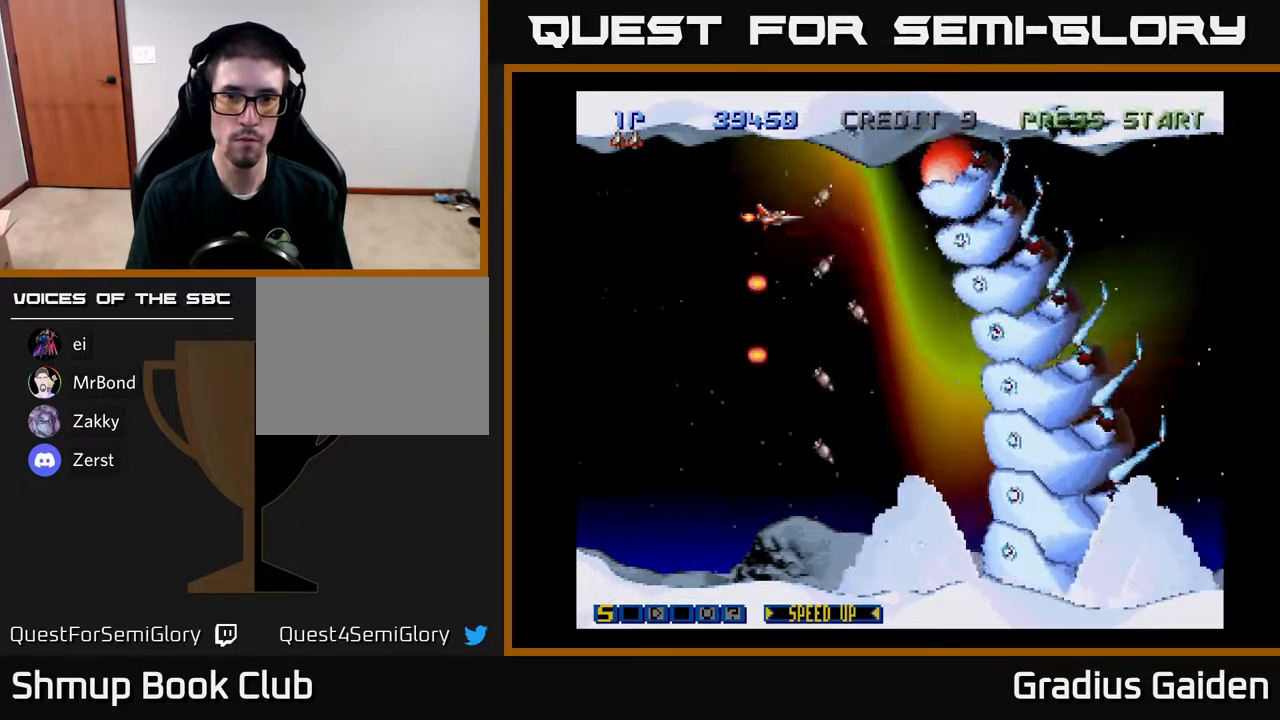
{"buttons": ["R2", "DPAD_DOWN"], "events": [[50, "DPAD_DOWN", "down"], [83, "R2", "down"], [100, "DPAD_RIGHT", "up"], [167, "R2", "up"], [217, "DPAD_RIGHT", "down"], [217, "R2", "down"], [250, "DPAD_RIGHT", "up"], [350, "R2", "up"], [417, "R2", "down"]]}
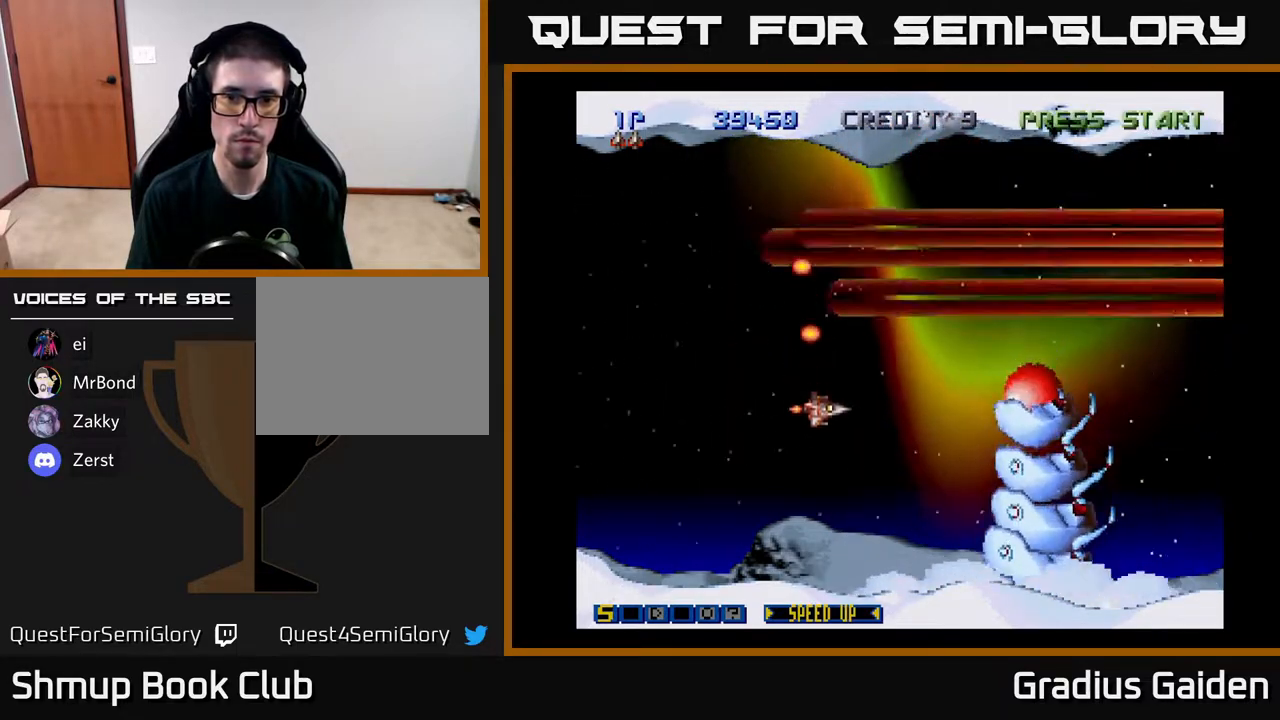
{"buttons": ["R2", "DPAD_LEFT"], "events": [[17, "R2", "up"], [117, "R2", "down"], [250, "R2", "up"], [283, "DPAD_DOWN", "up"], [300, "DPAD_LEFT", "down"], [317, "R2", "down"], [400, "R2", "up"], [467, "R2", "down"]]}
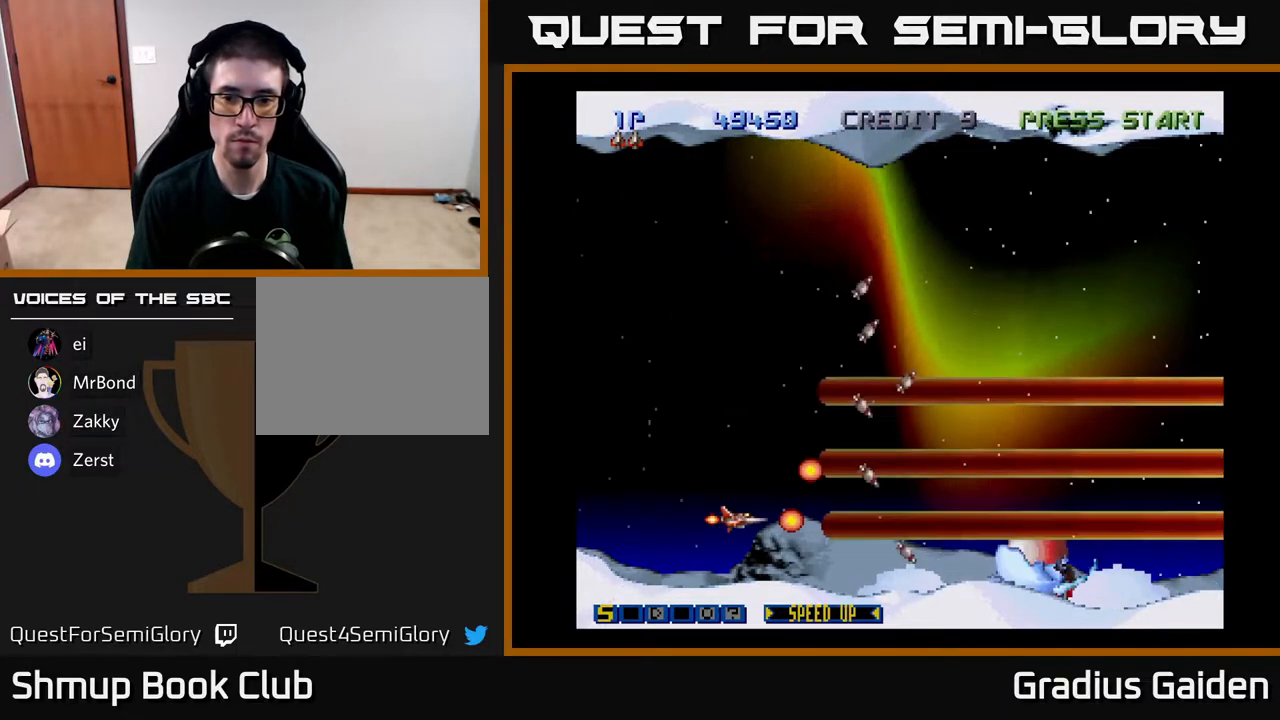
{"buttons": ["DPAD_UP"], "events": [[67, "R2", "up"], [150, "DPAD_UP", "down"], [167, "R2", "down"], [183, "DPAD_LEFT", "up"], [267, "R2", "up"], [383, "R2", "down"], [500, "R2", "up"]]}
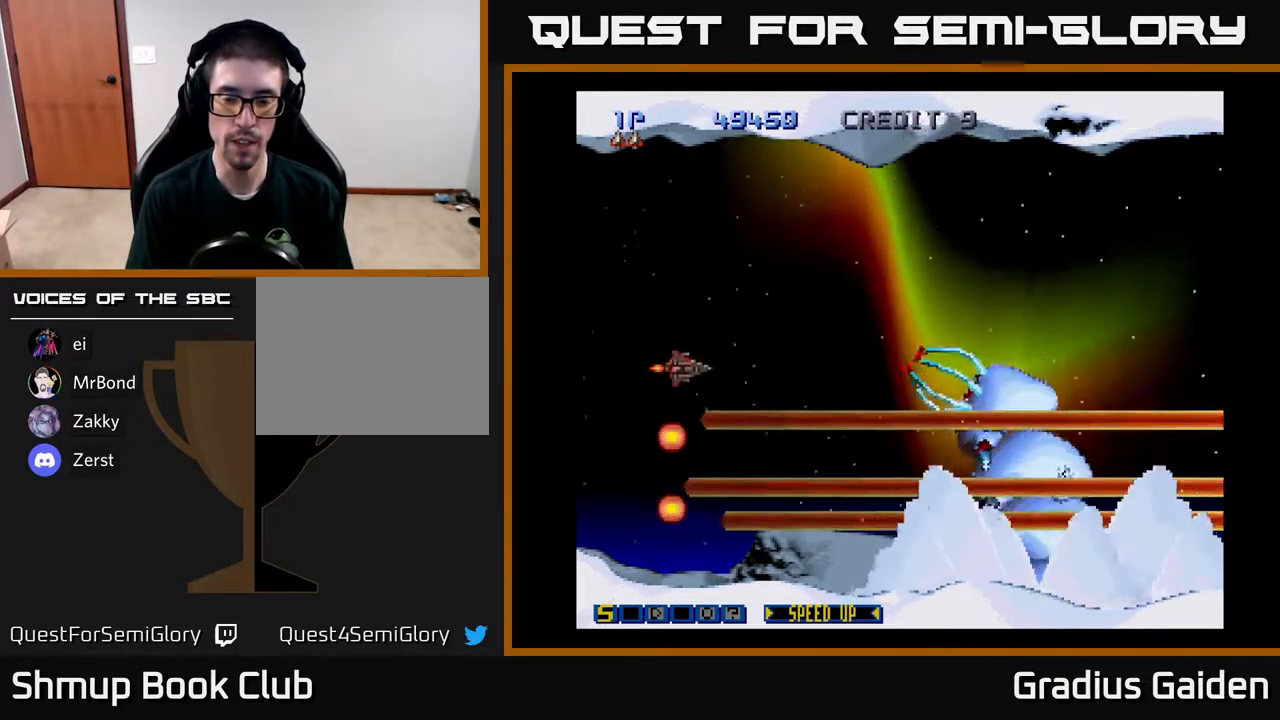
{"buttons": ["R2", "DPAD_UP", "DPAD_LEFT"], "events": [[100, "R2", "down"], [133, "DPAD_UP", "up"], [200, "R2", "up"], [283, "DPAD_LEFT", "down"], [283, "R2", "down"], [400, "R2", "up"], [417, "DPAD_UP", "down"], [500, "R2", "down"]]}